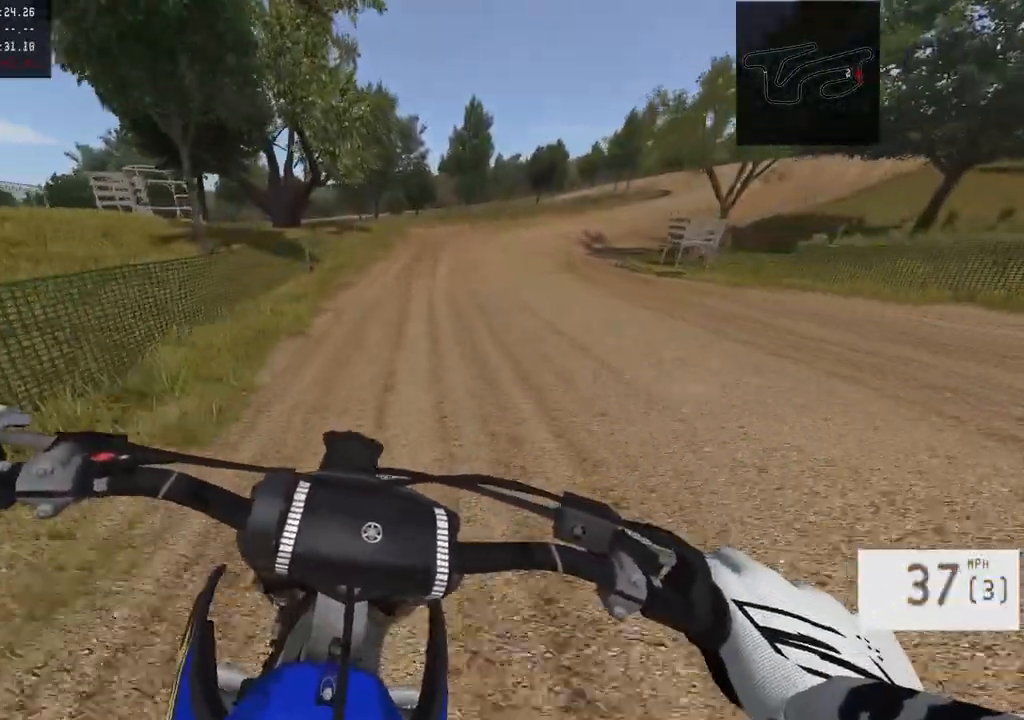
Gameplay with a controller (PlayStation layout); each line is a JSON object with the inputs held at the frame after it. "events" lists button and stick changes between this image and that frame as [ms after this image, input, new state], when the widget could be followed in between.
{"buttons": ["R2"], "left_stick": "right", "right_stick": "center", "events": [[33, "SQUARE", "down"], [133, "SQUARE", "up"], [333, "left_stick", "center"], [483, "left_stick", "right"]]}
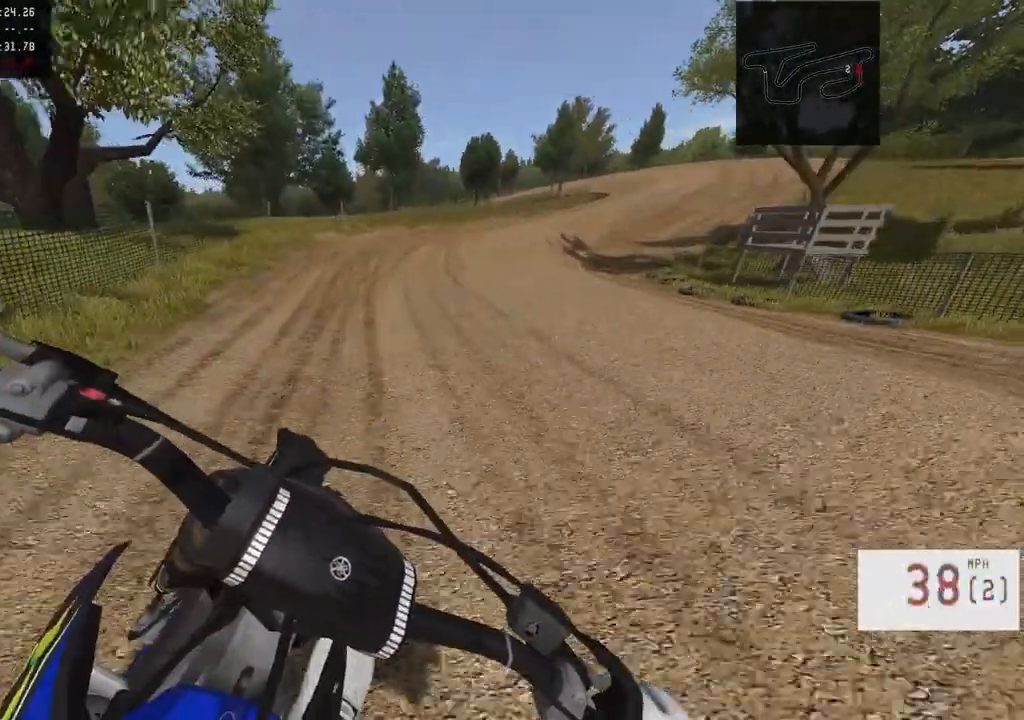
{"buttons": ["R2"], "left_stick": "center", "right_stick": "center", "events": [[467, "left_stick", "center"]]}
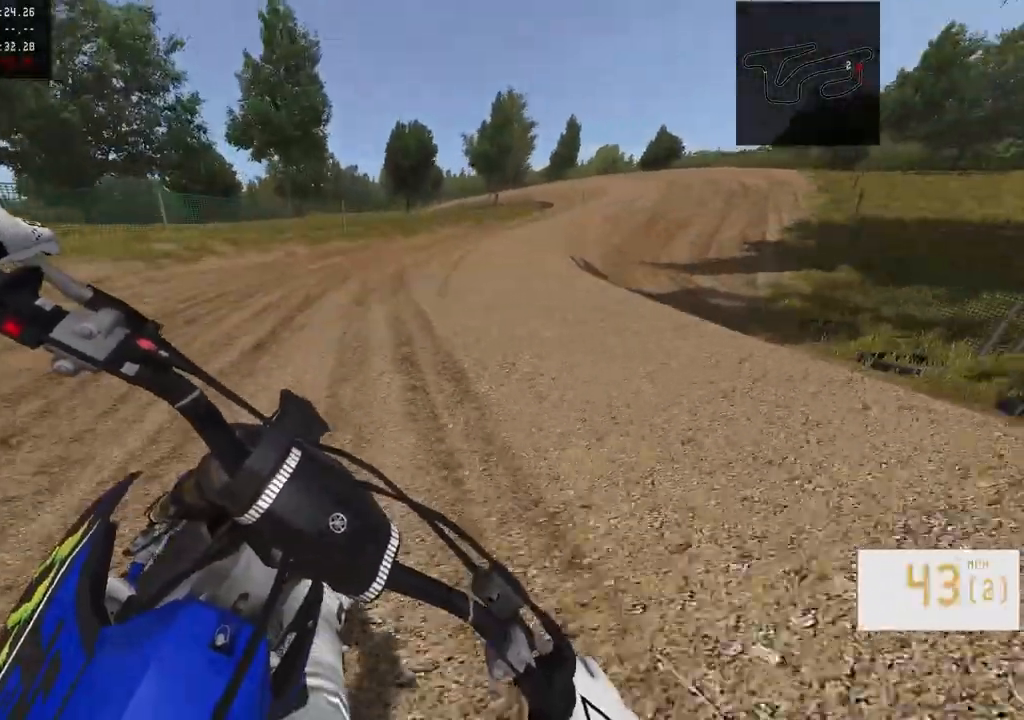
{"buttons": ["R2"], "left_stick": "right", "right_stick": "center", "events": [[17, "left_stick", "right"]]}
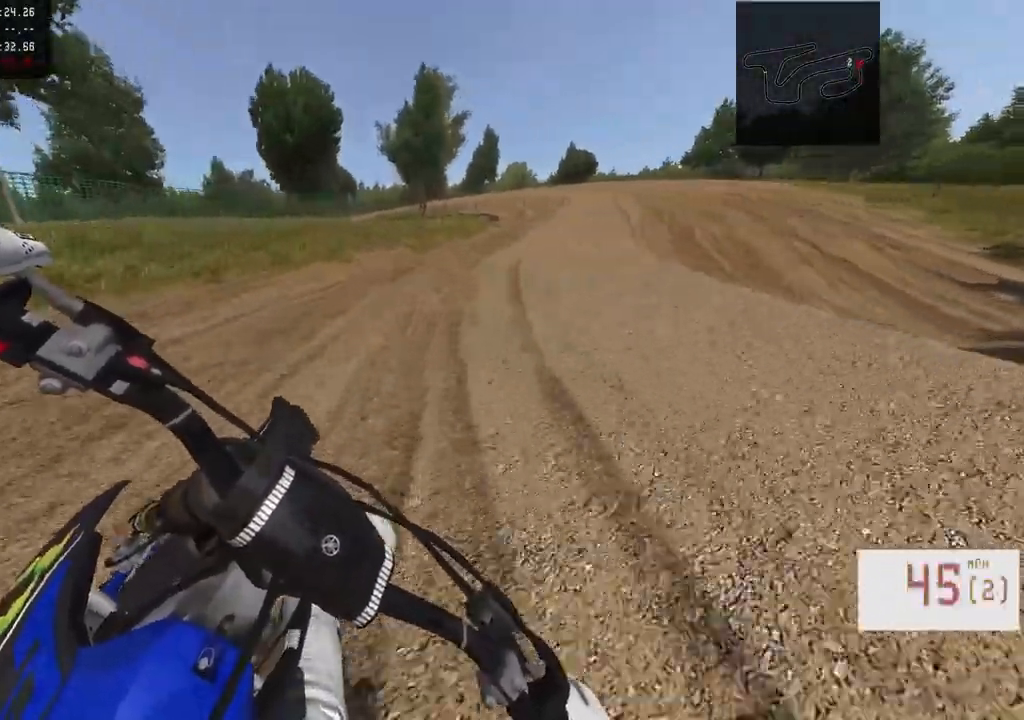
{"buttons": [], "left_stick": "right", "right_stick": "center", "events": [[67, "R2", "up"]]}
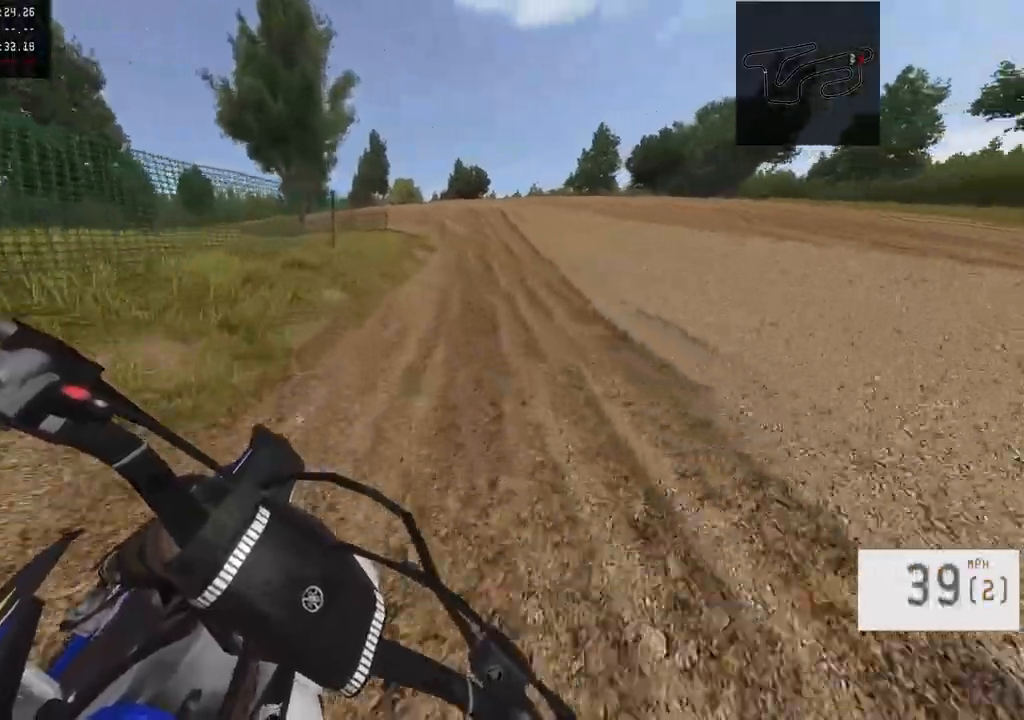
{"buttons": [], "left_stick": "left", "right_stick": "center", "events": [[33, "L2", "down"], [133, "L1", "down"], [233, "L1", "up"], [233, "L2", "up"], [233, "left_stick", "center"], [283, "left_stick", "left"]]}
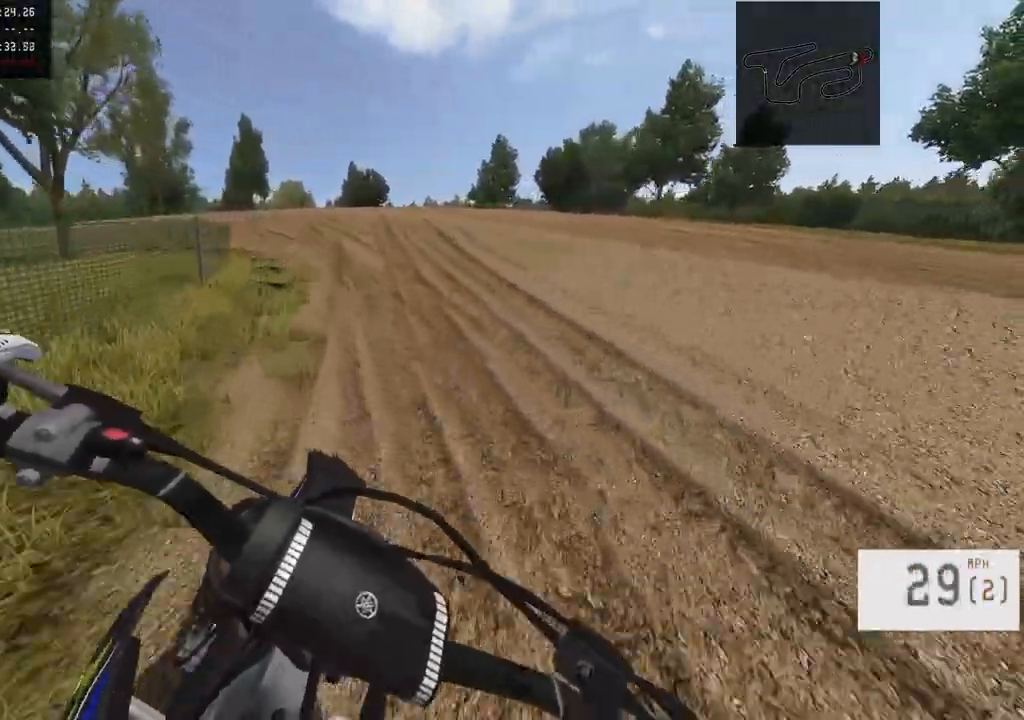
{"buttons": ["L1", "R2"], "left_stick": "left", "right_stick": "center", "events": [[233, "L1", "down"], [267, "R2", "down"]]}
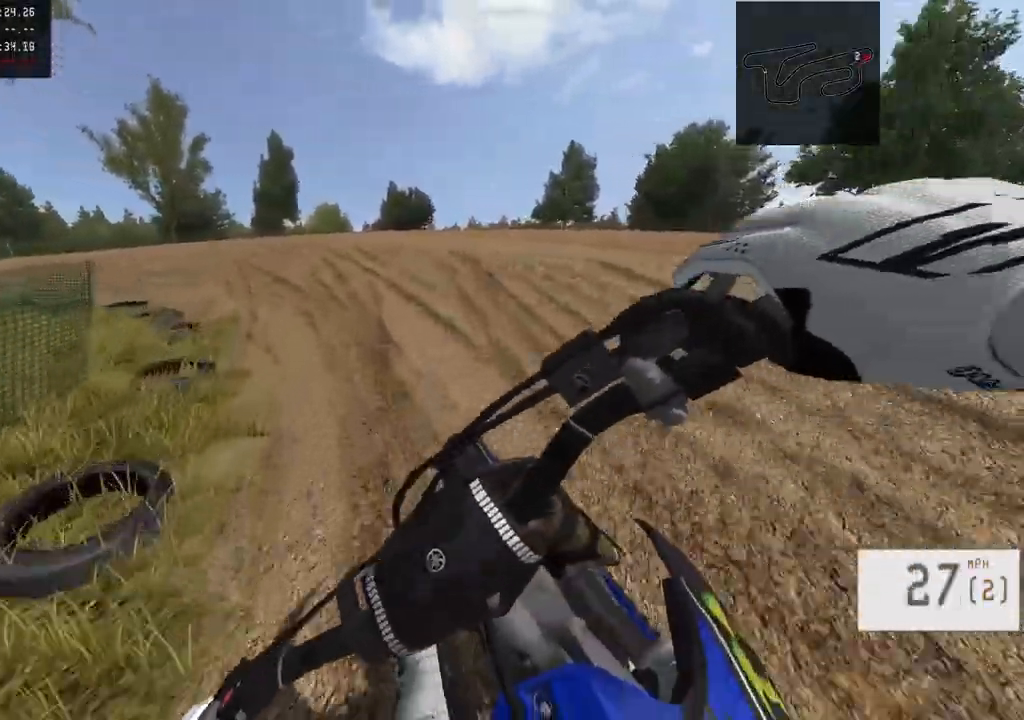
{"buttons": ["R2"], "left_stick": "left", "right_stick": "right", "events": [[100, "right_stick", "right"], [450, "L1", "up"]]}
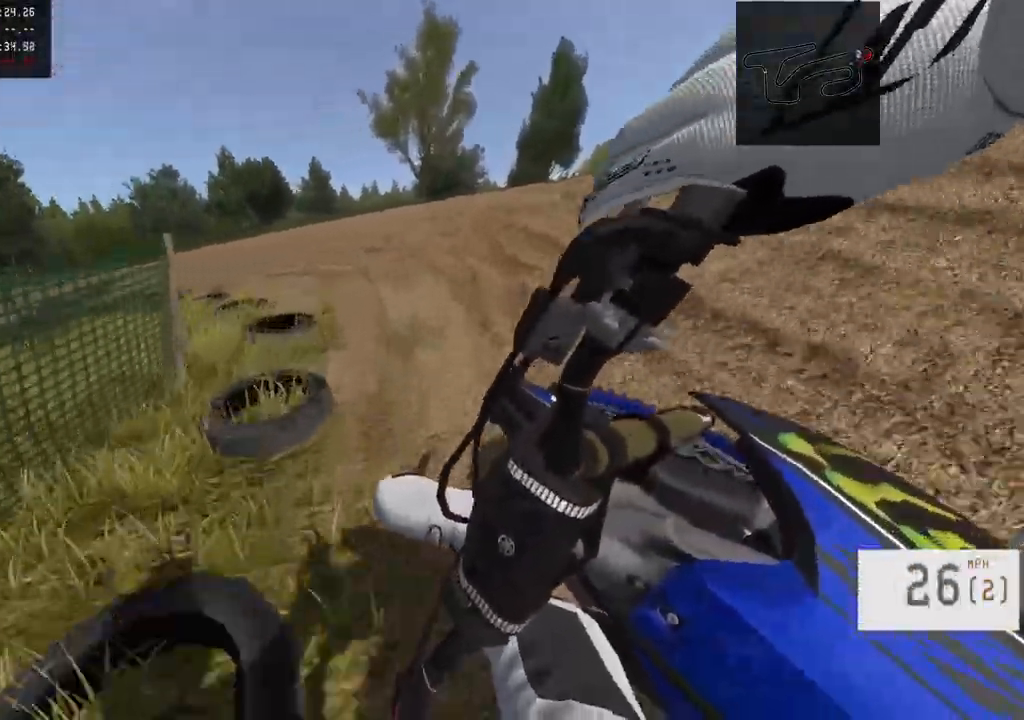
{"buttons": [], "left_stick": "left", "right_stick": "center", "events": [[83, "left_stick", "center"], [450, "left_stick", "left"], [450, "right_stick", "center"], [467, "R2", "up"]]}
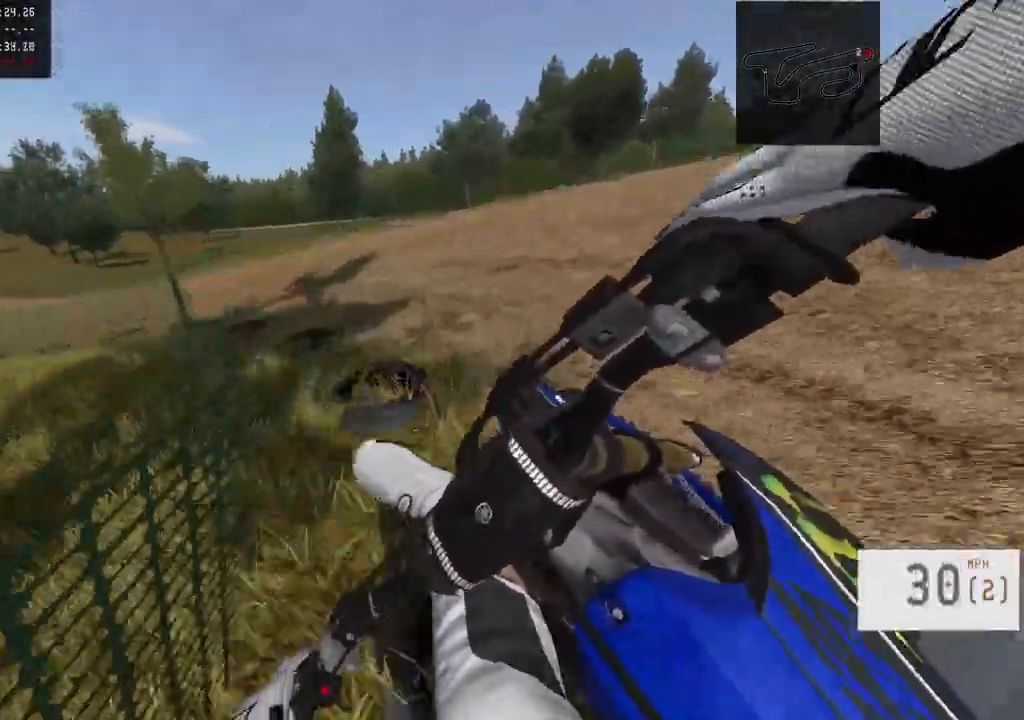
{"buttons": ["R2"], "left_stick": "left", "right_stick": "right", "events": [[33, "L1", "down"], [417, "R2", "down"], [467, "right_stick", "right"], [500, "L1", "up"]]}
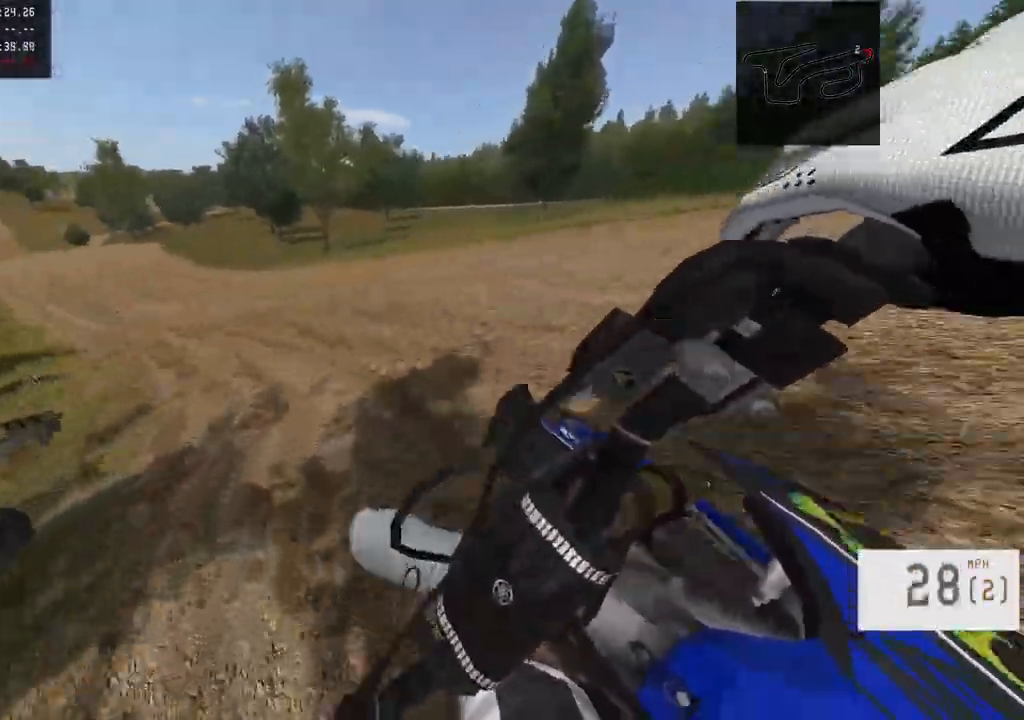
{"buttons": ["R2"], "left_stick": "center", "right_stick": "center", "events": [[250, "left_stick", "center"], [250, "right_stick", "center"]]}
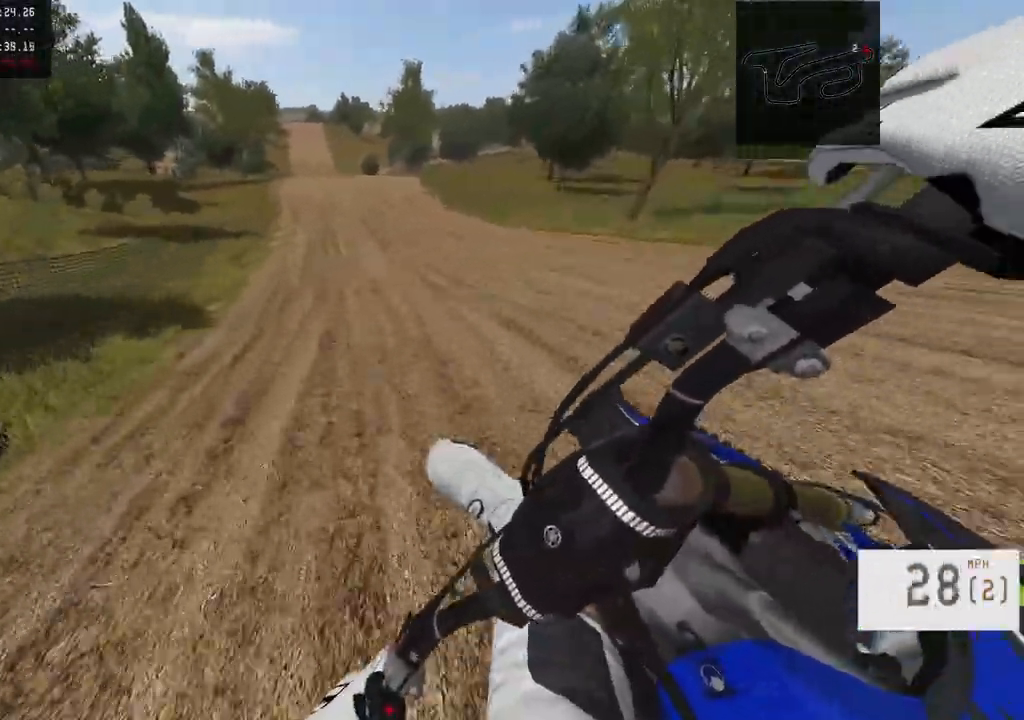
{"buttons": ["R2"], "left_stick": "center", "right_stick": "center", "events": [[117, "left_stick", "right"], [233, "left_stick", "center"]]}
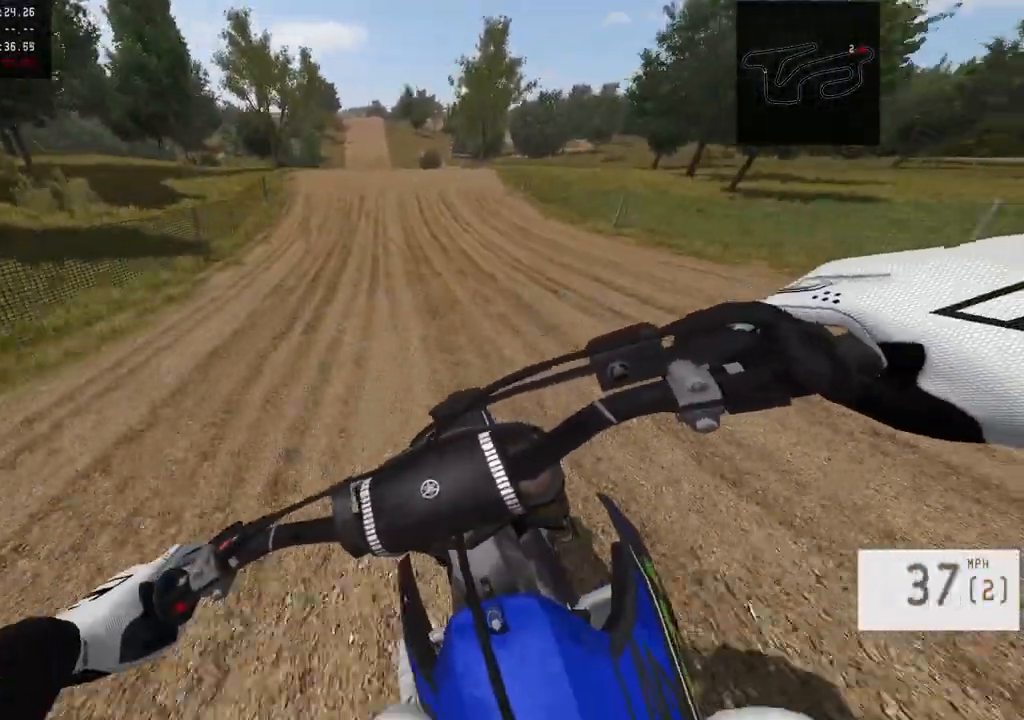
{"buttons": ["R2"], "left_stick": "center", "right_stick": "center", "events": [[250, "R3", "down"], [367, "R3", "up"]]}
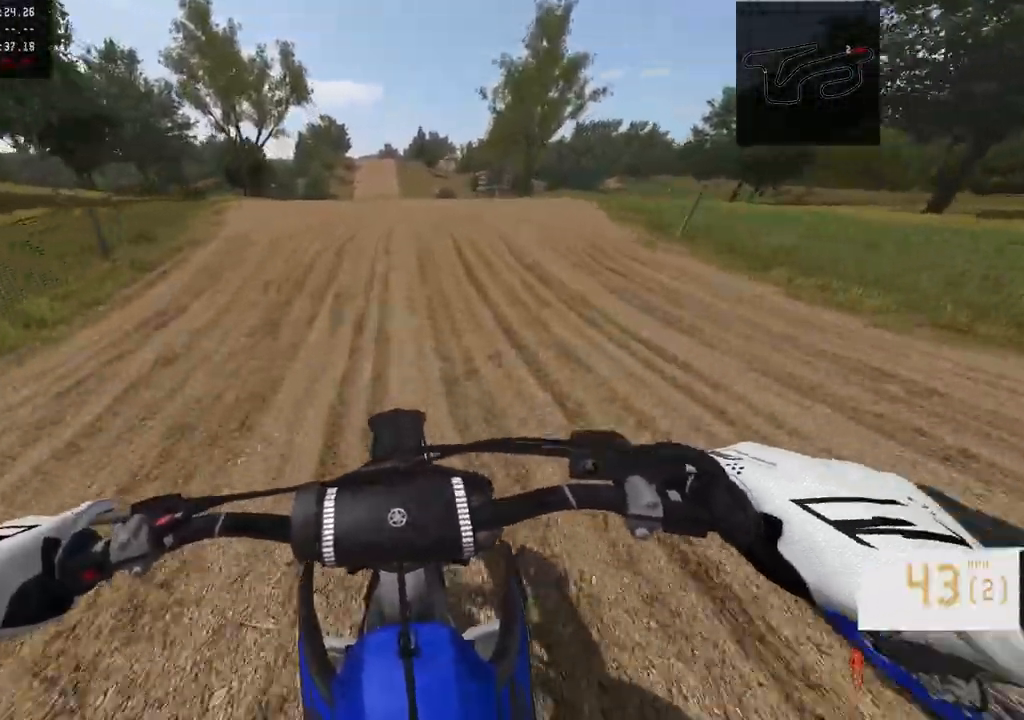
{"buttons": ["R2"], "left_stick": "center", "right_stick": "down-left", "events": [[367, "right_stick", "down-left"]]}
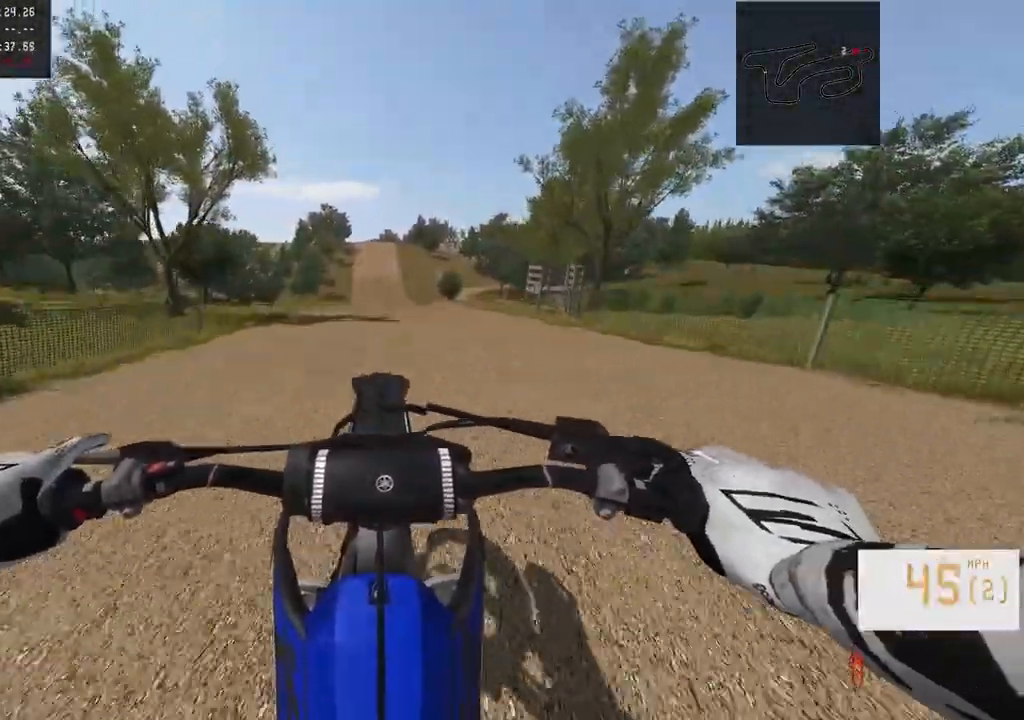
{"buttons": [], "left_stick": "center", "right_stick": "center", "events": [[150, "R2", "up"], [183, "right_stick", "center"], [350, "TRIANGLE", "down"], [433, "TRIANGLE", "up"]]}
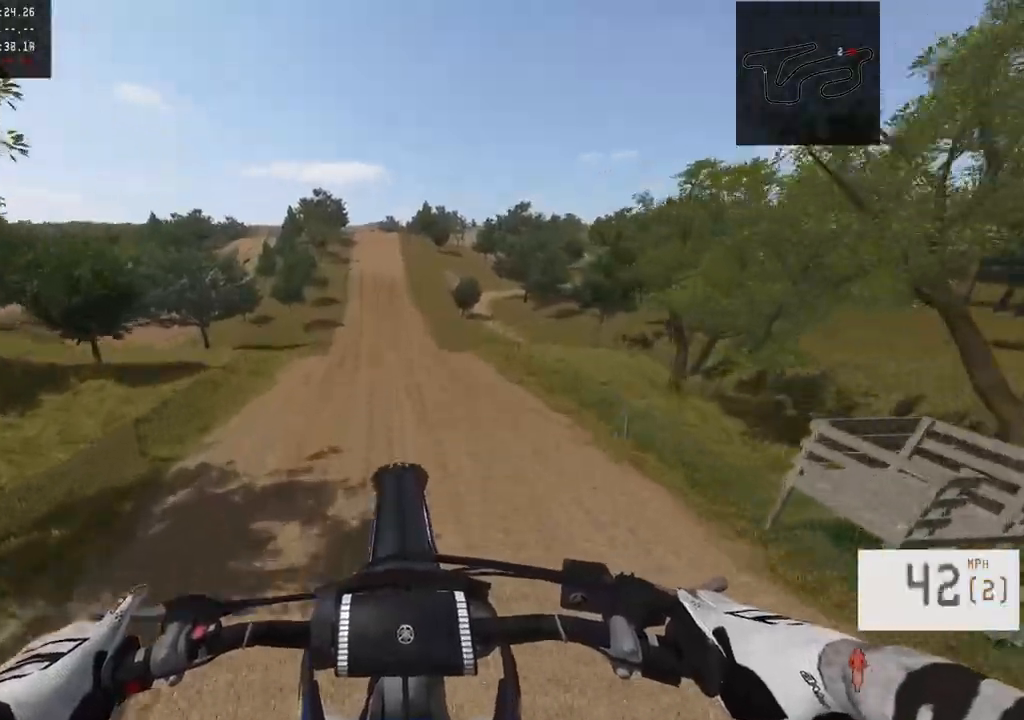
{"buttons": ["R2"], "left_stick": "center", "right_stick": "down", "events": [[200, "R2", "down"], [233, "right_stick", "down"]]}
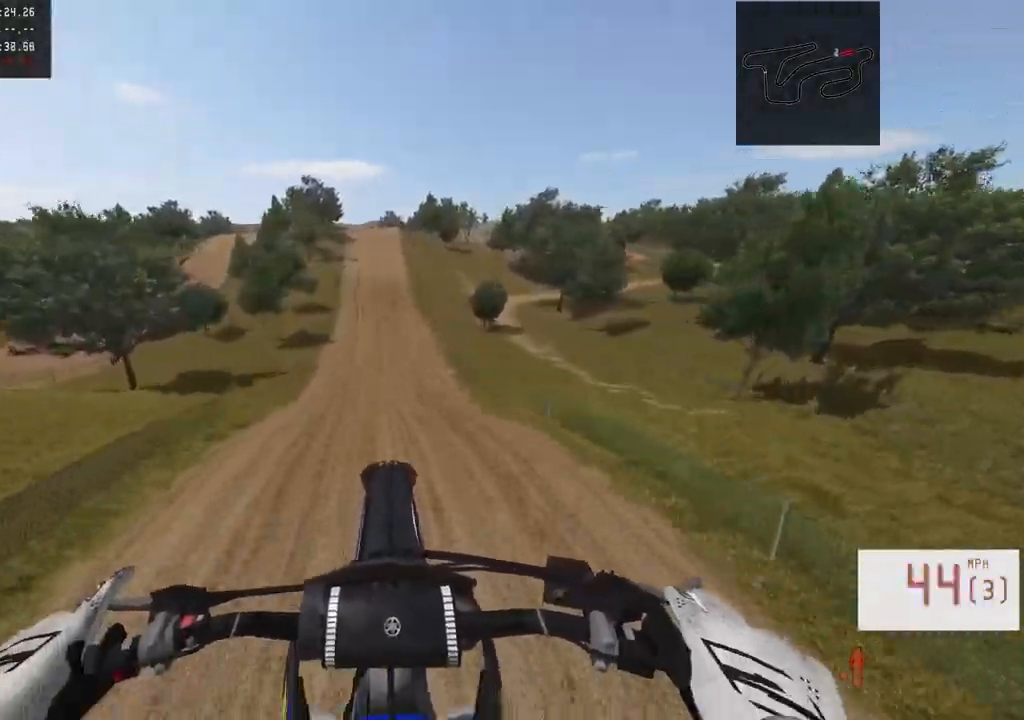
{"buttons": ["R2"], "left_stick": "center", "right_stick": "down", "events": []}
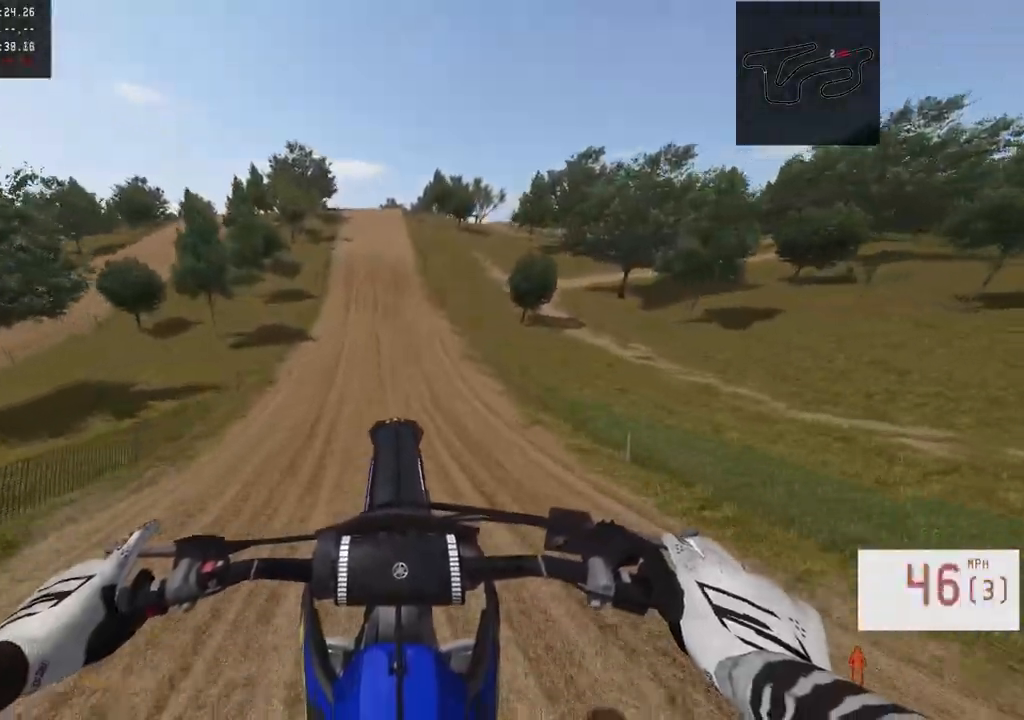
{"buttons": ["R2"], "left_stick": "center", "right_stick": "down", "events": []}
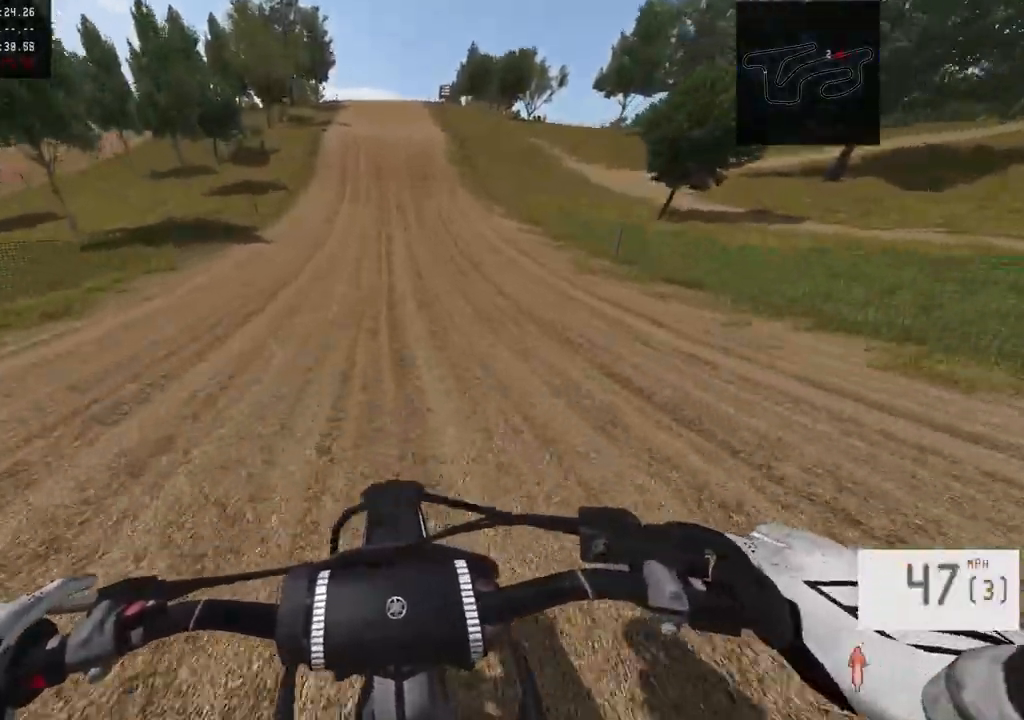
{"buttons": [], "left_stick": "center", "right_stick": "center", "events": [[50, "right_stick", "center"], [333, "left_stick", "right"], [417, "left_stick", "center"], [467, "R2", "up"]]}
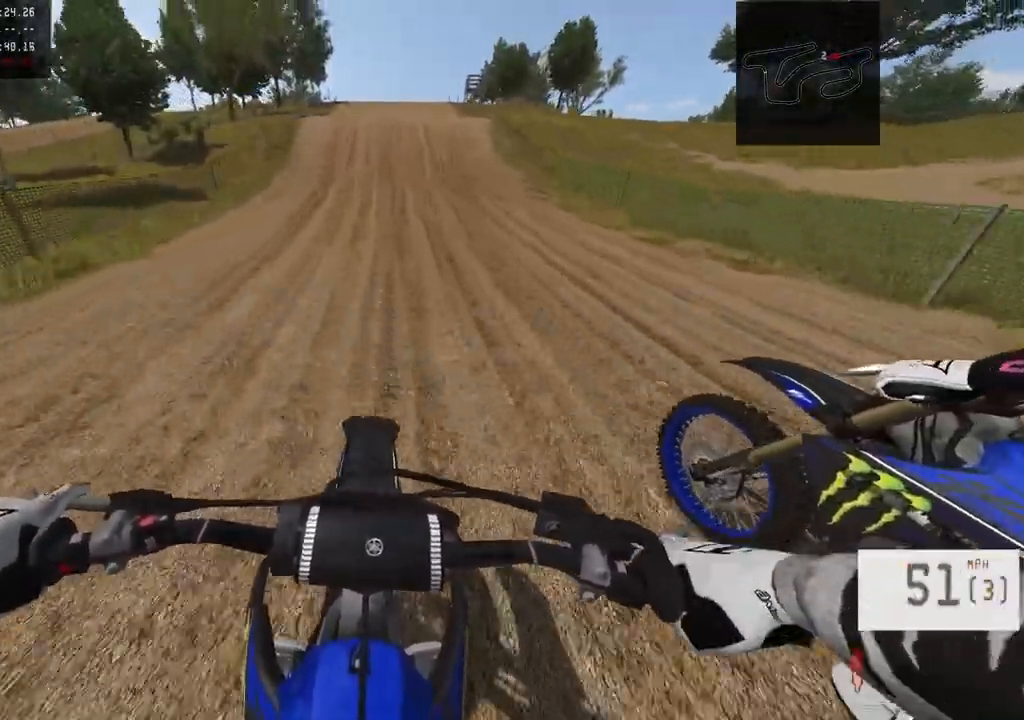
{"buttons": ["R2"], "left_stick": "center", "right_stick": "center", "events": [[17, "R2", "down"]]}
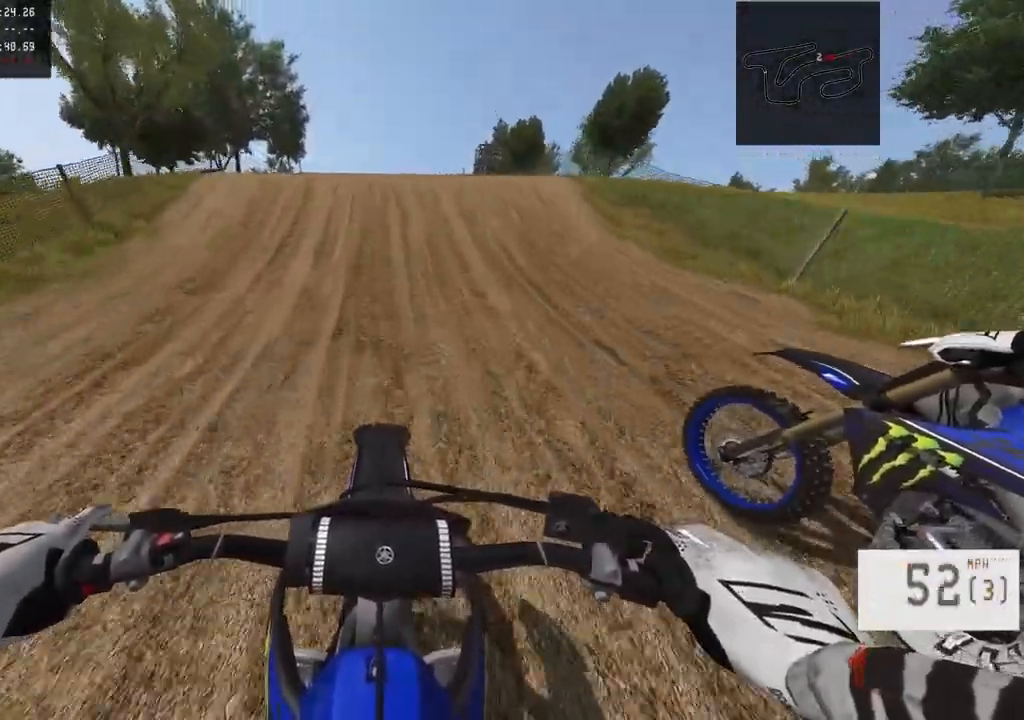
{"buttons": ["R2"], "left_stick": "left", "right_stick": "left", "events": [[217, "left_stick", "left"], [233, "right_stick", "left"]]}
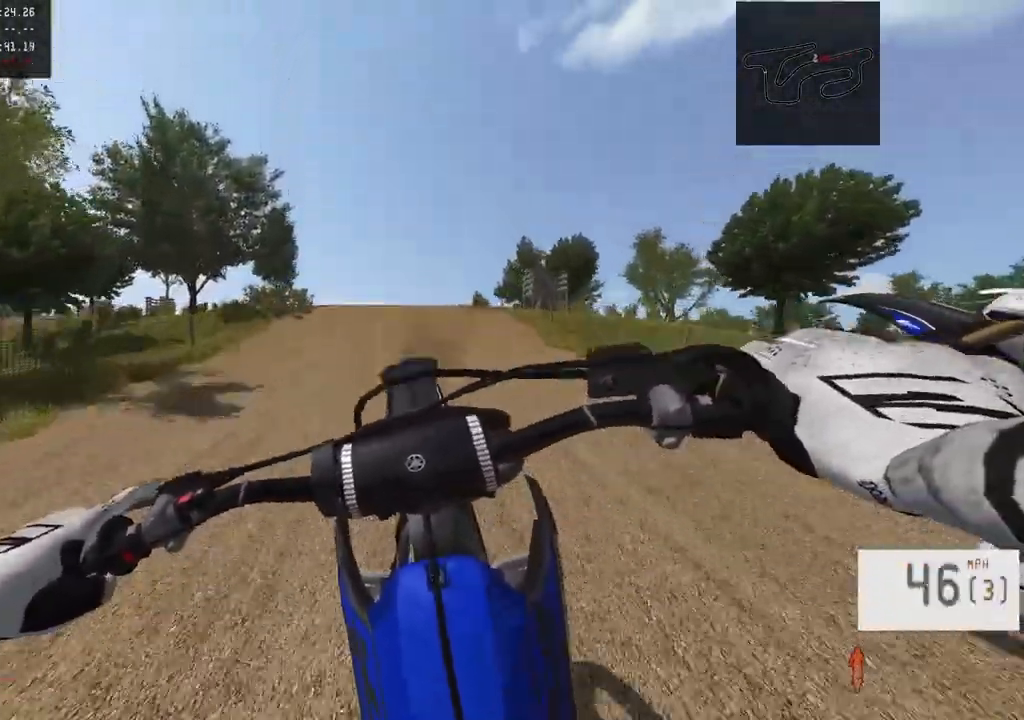
{"buttons": [], "left_stick": "center", "right_stick": "center", "events": [[133, "R2", "up"], [183, "right_stick", "center"], [250, "left_stick", "center"]]}
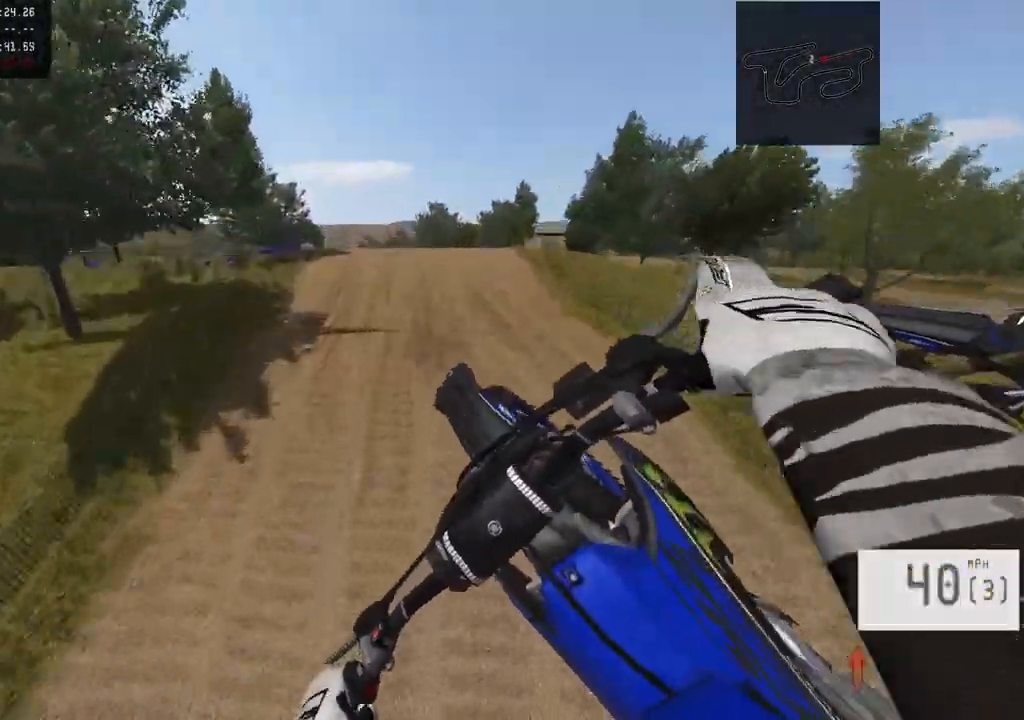
{"buttons": ["R2"], "left_stick": "down", "right_stick": "down", "events": [[50, "left_stick", "right"], [67, "R2", "down"], [100, "right_stick", "down"], [450, "left_stick", "down"]]}
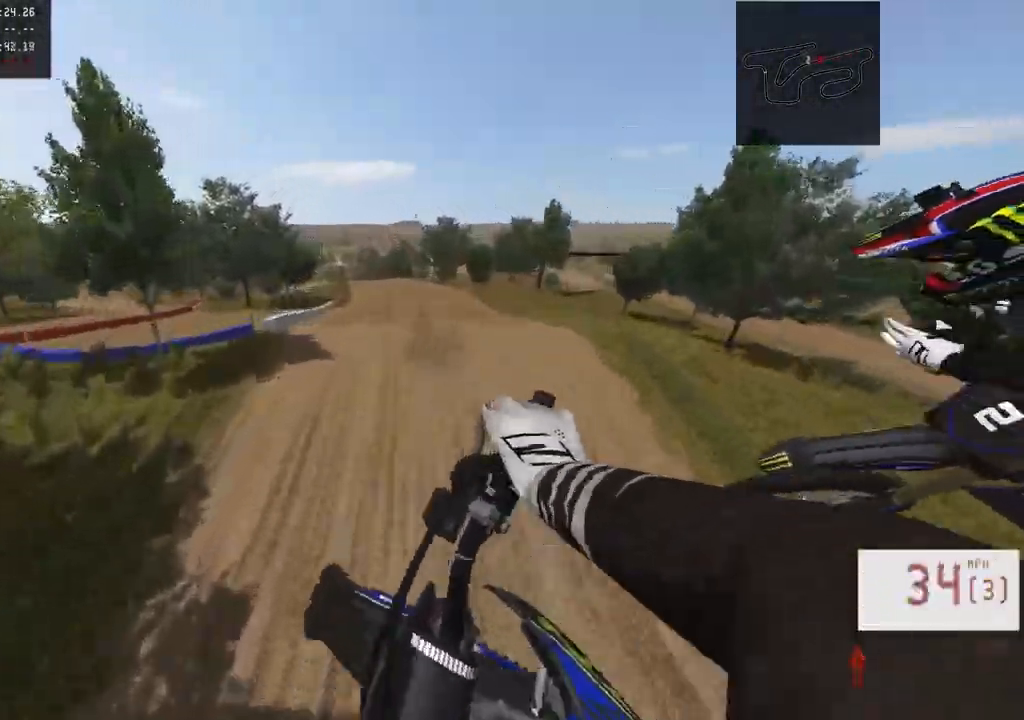
{"buttons": ["R2", "L3"], "left_stick": "down", "right_stick": "down", "events": [[417, "L3", "down"]]}
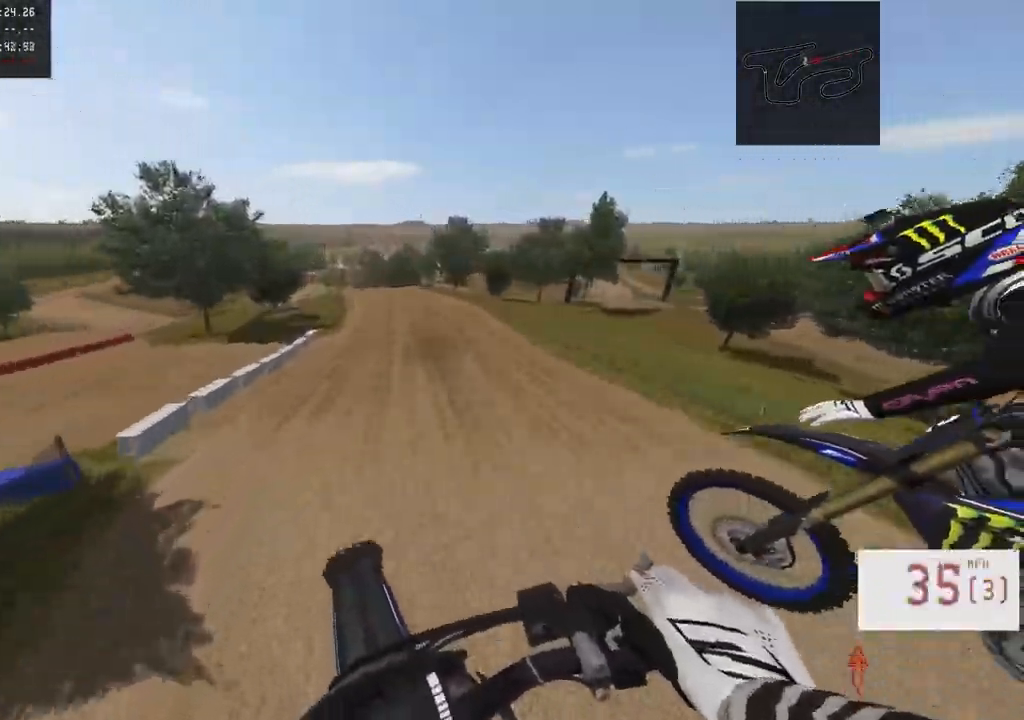
{"buttons": ["R2"], "left_stick": "center", "right_stick": "down", "events": [[17, "L3", "up"], [200, "left_stick", "center"]]}
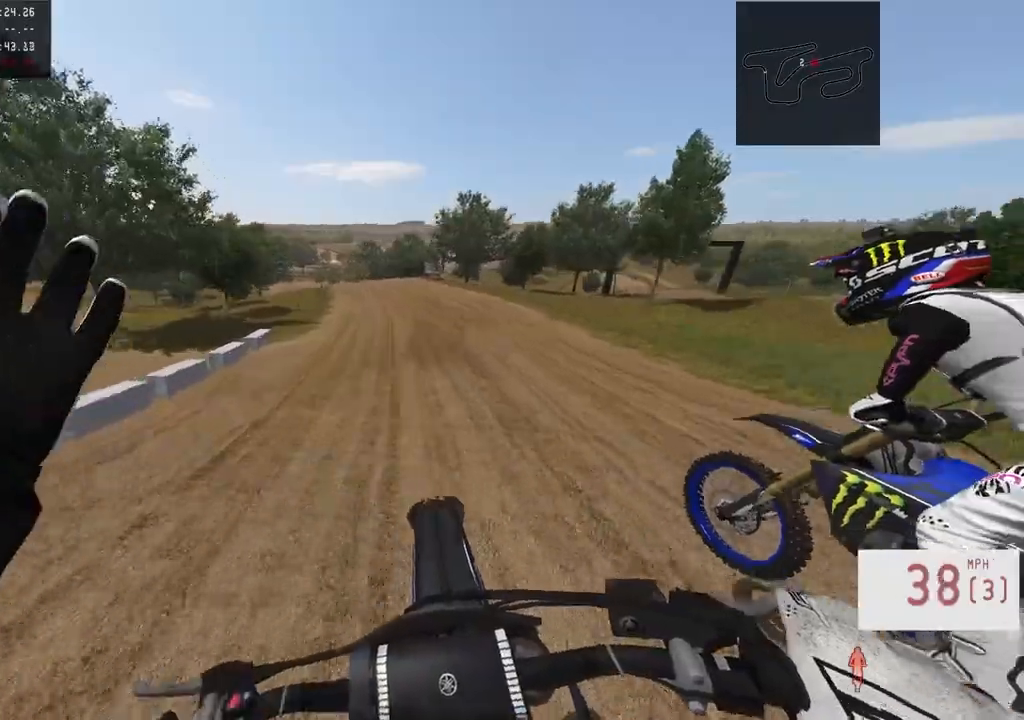
{"buttons": ["R2"], "left_stick": "center", "right_stick": "down", "events": []}
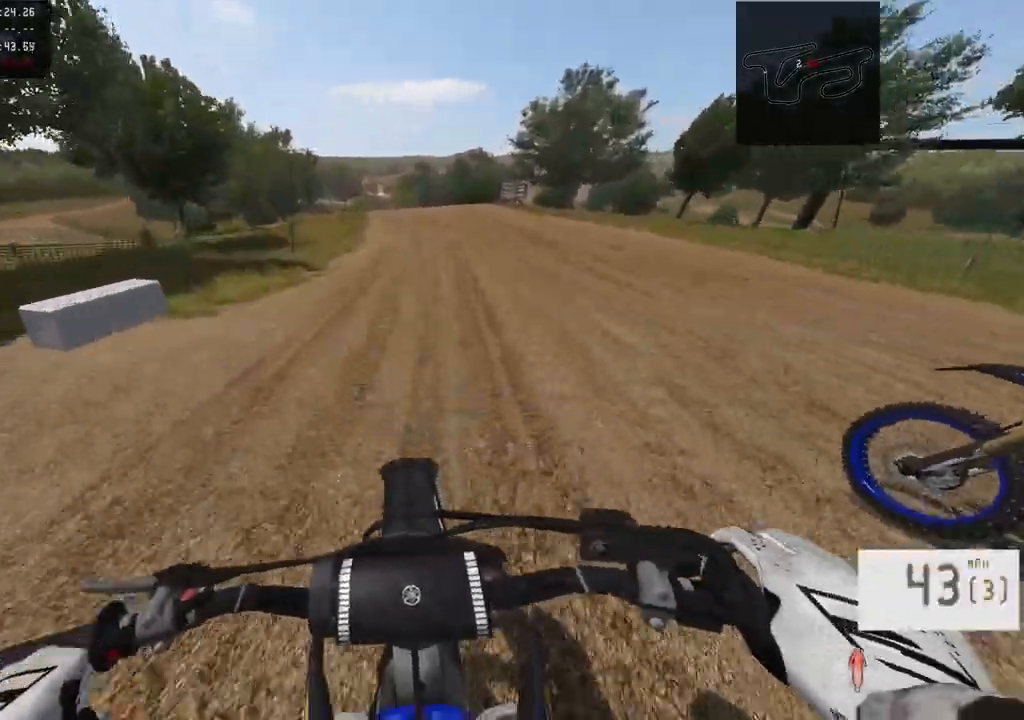
{"buttons": ["R2"], "left_stick": "up-left", "right_stick": "center", "events": [[50, "left_stick", "right"], [100, "R3", "down"], [100, "right_stick", "down-left"], [183, "left_stick", "center"], [200, "R3", "up"], [283, "left_stick", "up-left"], [367, "right_stick", "center"]]}
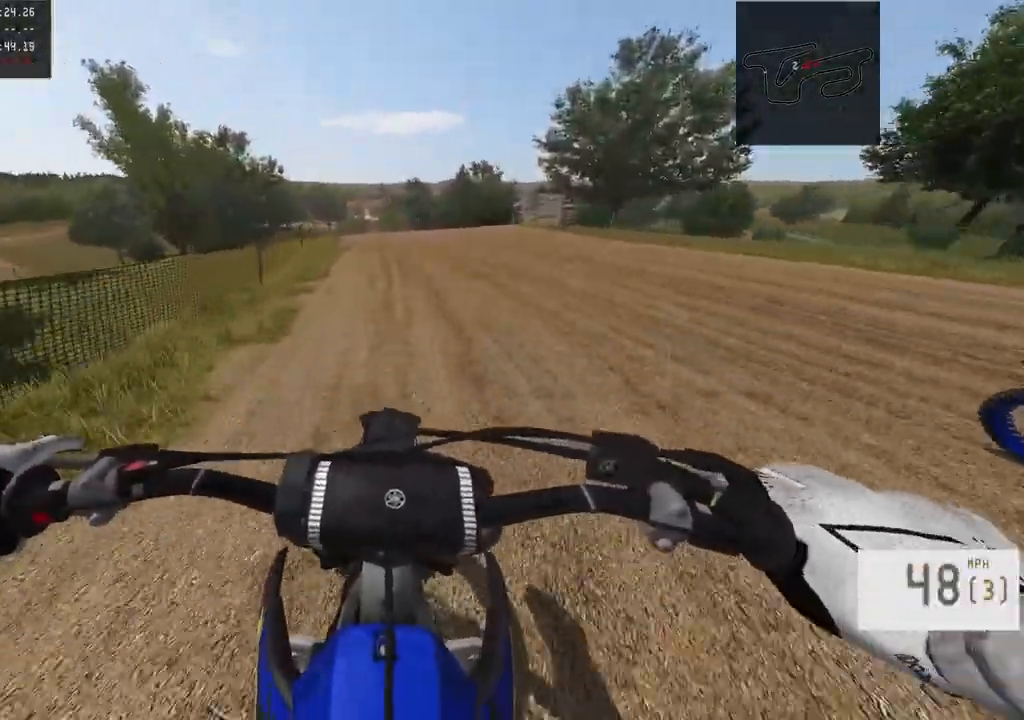
{"buttons": ["SQUARE"], "left_stick": "left", "right_stick": "center", "events": [[17, "left_stick", "center"], [200, "left_stick", "left"], [217, "R2", "up"], [300, "L1", "down"], [383, "SQUARE", "down"], [433, "L1", "up"]]}
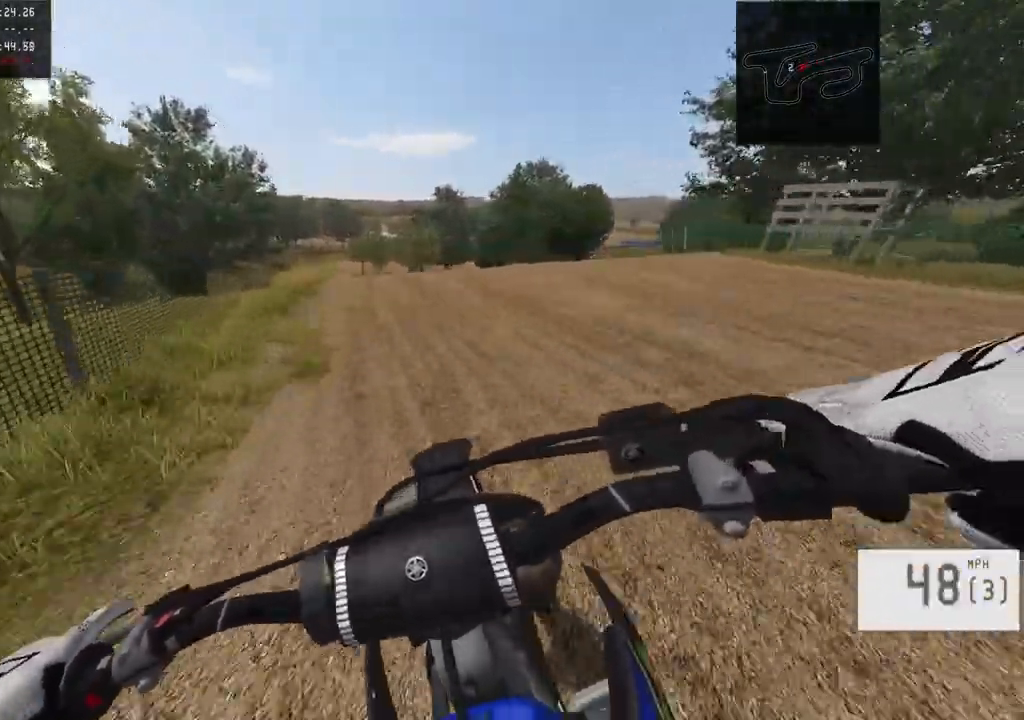
{"buttons": [], "left_stick": "right", "right_stick": "down", "events": [[17, "SQUARE", "up"], [83, "R2", "down"], [250, "left_stick", "center"], [283, "R3", "down"], [383, "R3", "up"], [383, "right_stick", "down"], [433, "R2", "up"], [500, "left_stick", "right"]]}
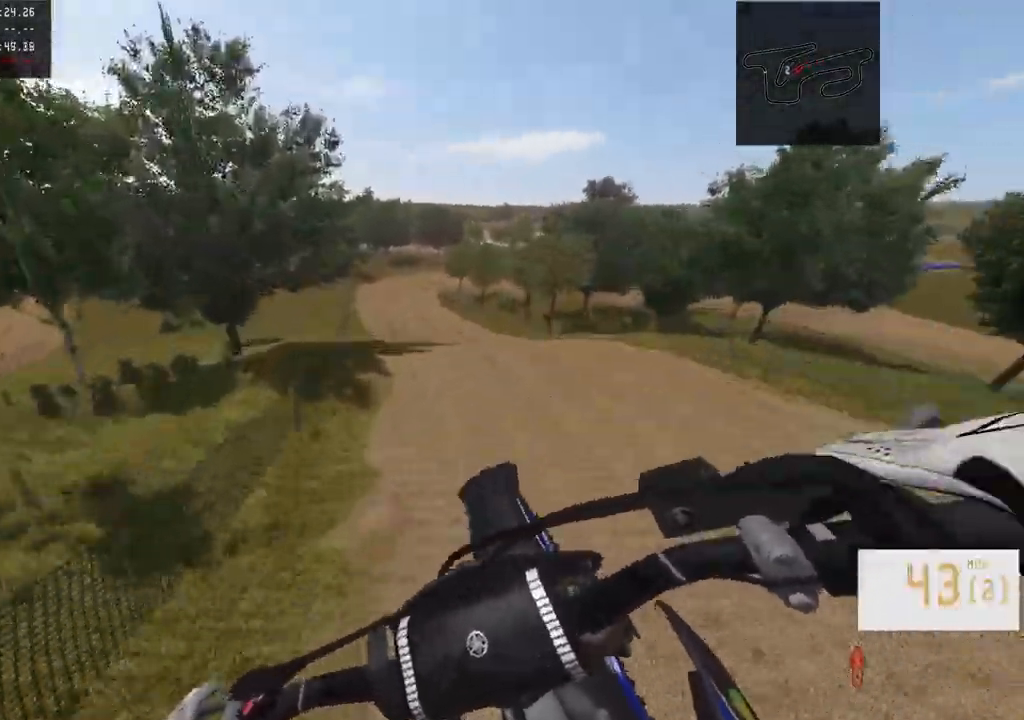
{"buttons": ["R2"], "left_stick": "down", "right_stick": "down", "events": [[133, "left_stick", "center"], [333, "R2", "down"], [400, "left_stick", "down"]]}